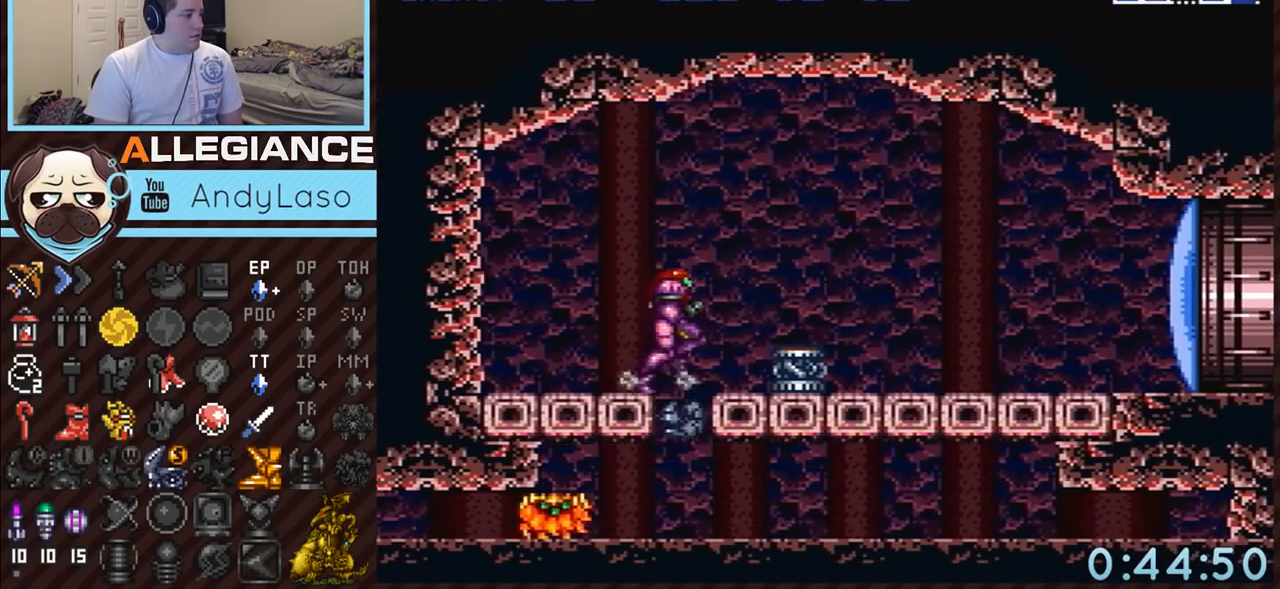
Gameplay with a controller (Nintendo layout); each line is a JSON object with the inputs held at the frame after it. "events" lists button and stick changes between this image and that frame as [ms after this image, input, new state], when the widget could be followed in between. Not read: L3 R3.
{"buttons": ["A"], "events": [[50, "DPAD_RIGHT", "up"], [167, "DPAD_LEFT", "down"], [267, "DPAD_LEFT", "up"]]}
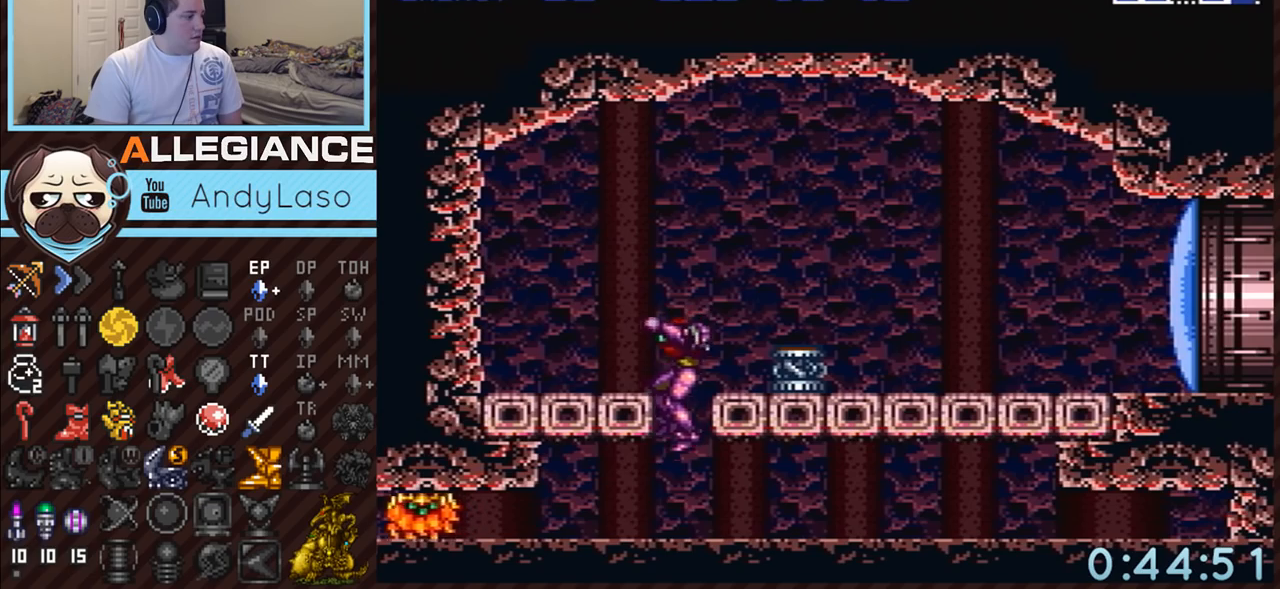
{"buttons": [], "events": [[17, "DPAD_LEFT", "down"], [133, "A", "up"], [133, "DPAD_LEFT", "up"], [233, "X", "down"], [333, "X", "up"], [367, "DPAD_DOWN", "down"], [450, "DPAD_DOWN", "up"]]}
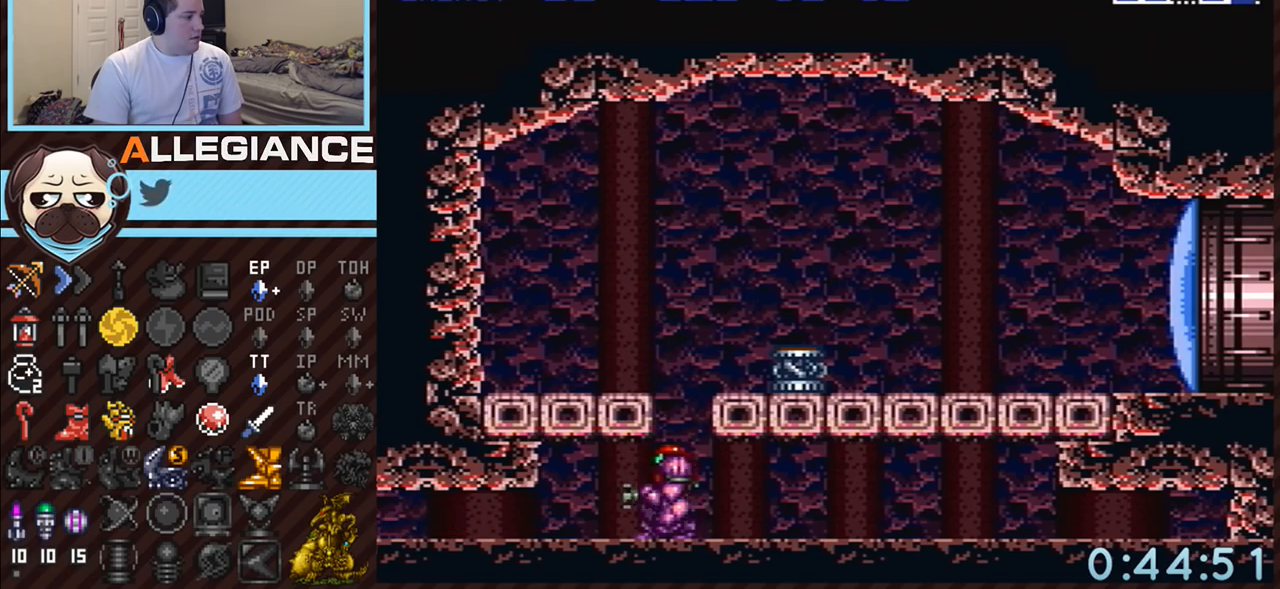
{"buttons": ["DPAD_DOWN"], "events": [[50, "DPAD_DOWN", "down"], [100, "DPAD_DOWN", "up"], [333, "DPAD_UP", "down"], [383, "DPAD_UP", "up"], [417, "Y", "down"], [483, "DPAD_DOWN", "down"], [483, "Y", "up"]]}
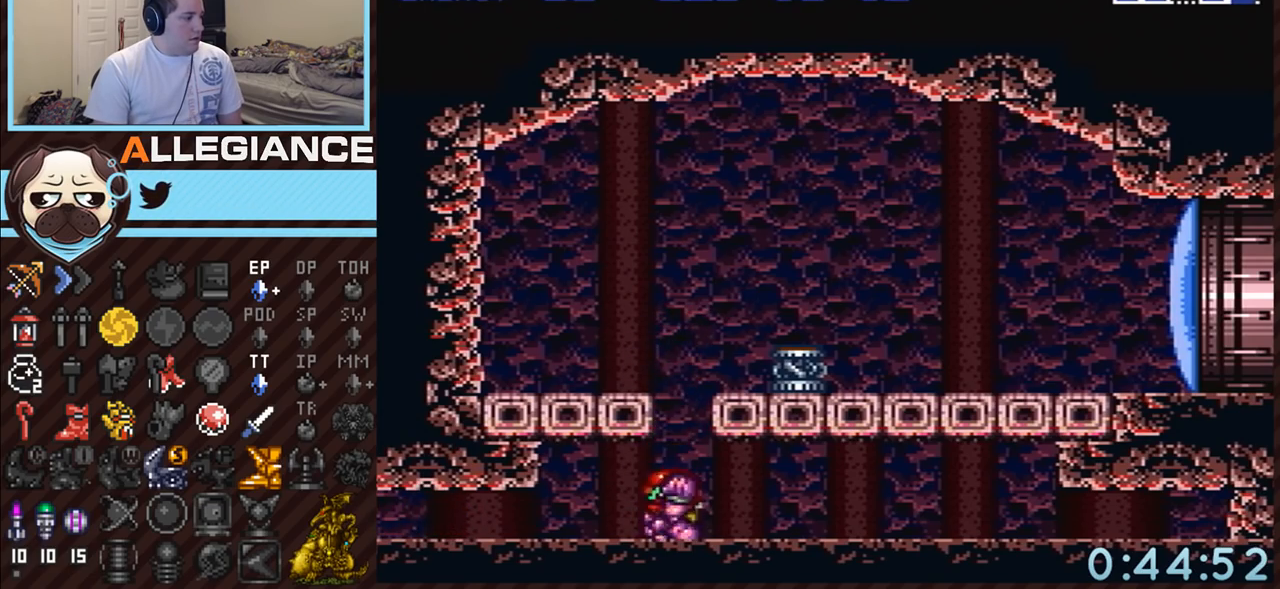
{"buttons": ["A", "DPAD_LEFT"], "events": [[50, "A", "down"], [83, "DPAD_LEFT", "down"], [117, "DPAD_DOWN", "up"]]}
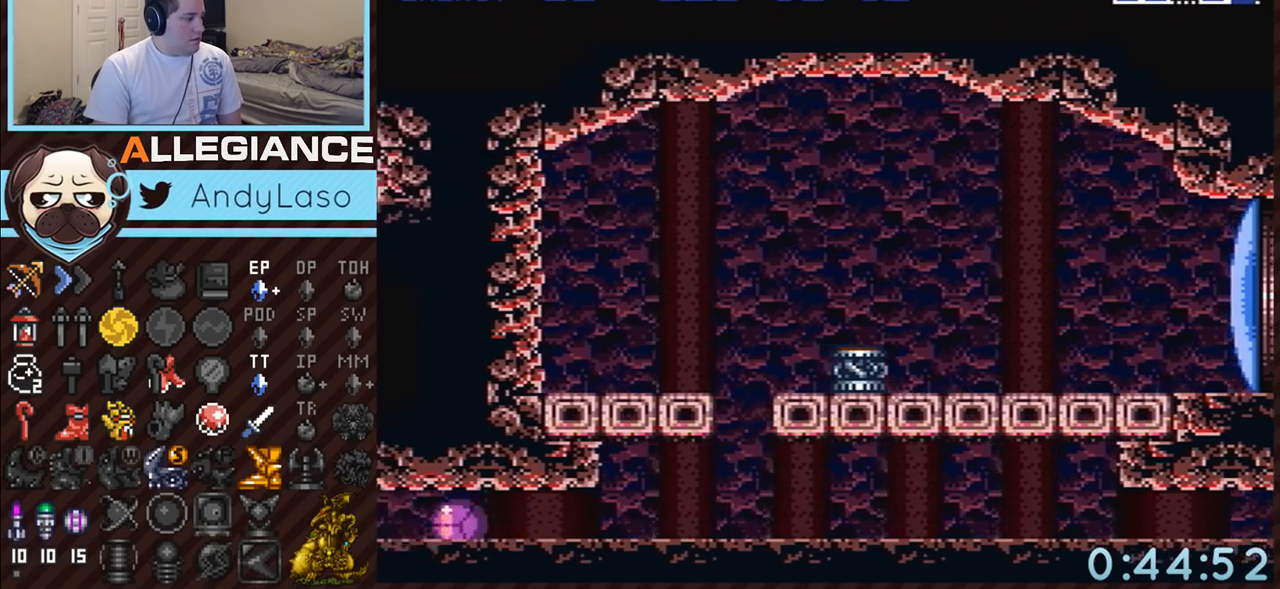
{"buttons": ["A", "DPAD_LEFT"], "events": []}
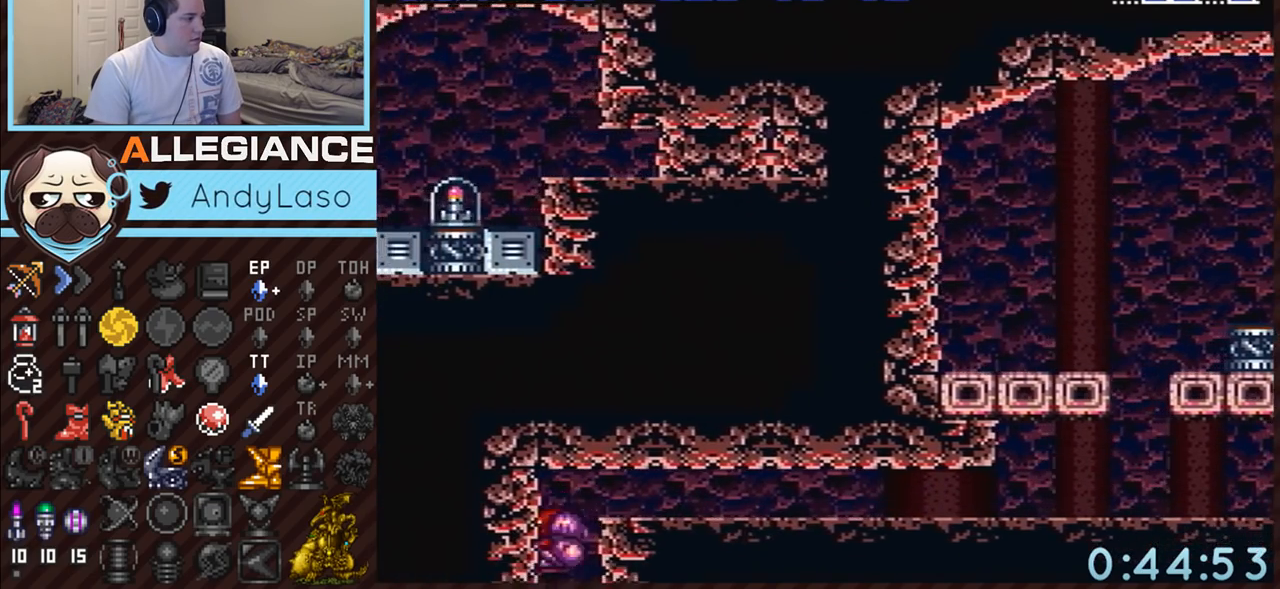
{"buttons": ["A"], "events": [[17, "DPAD_UP", "down"], [50, "DPAD_LEFT", "up"], [200, "DPAD_UP", "up"], [233, "DPAD_RIGHT", "down"], [333, "DPAD_DOWN", "down"], [333, "DPAD_RIGHT", "up"], [483, "DPAD_DOWN", "up"]]}
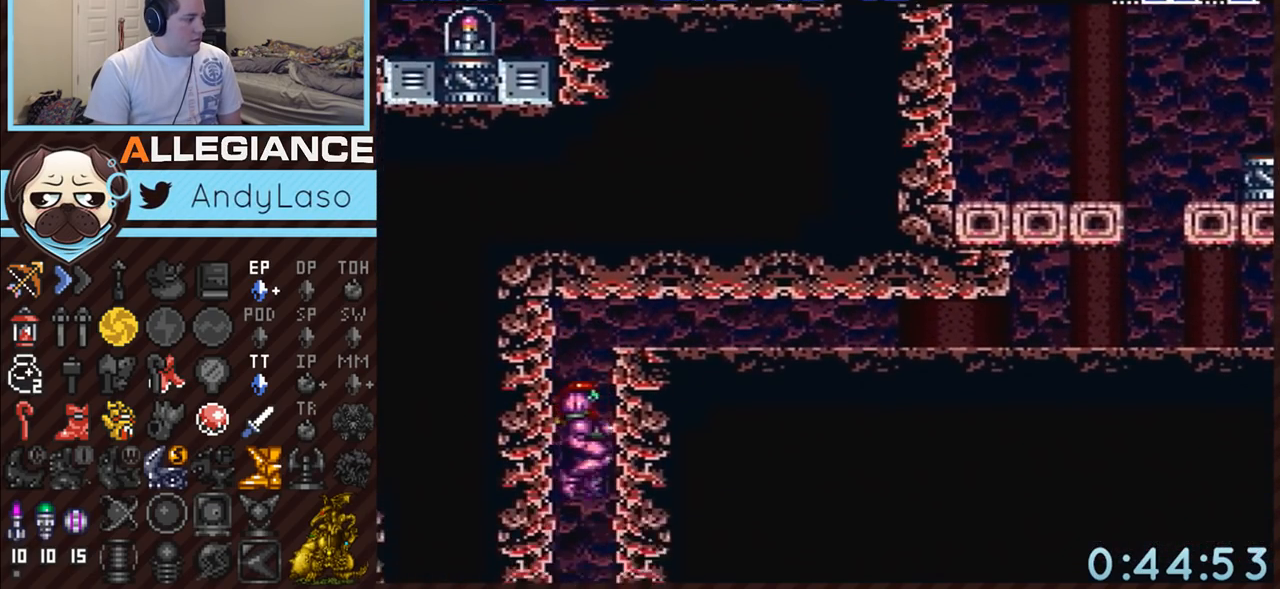
{"buttons": ["A"], "events": [[17, "Y", "down"], [150, "Y", "up"]]}
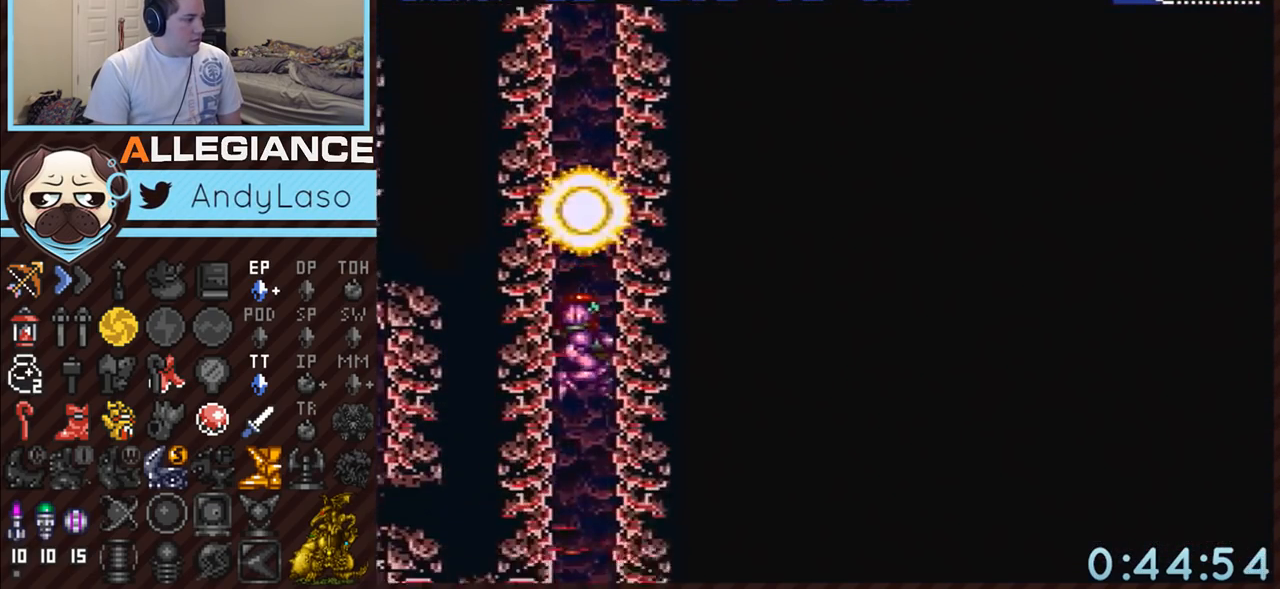
{"buttons": ["A", "DPAD_LEFT"], "events": [[133, "DPAD_DOWN", "down"], [217, "DPAD_DOWN", "up"], [300, "DPAD_DOWN", "down"], [367, "DPAD_LEFT", "down"], [417, "DPAD_DOWN", "up"]]}
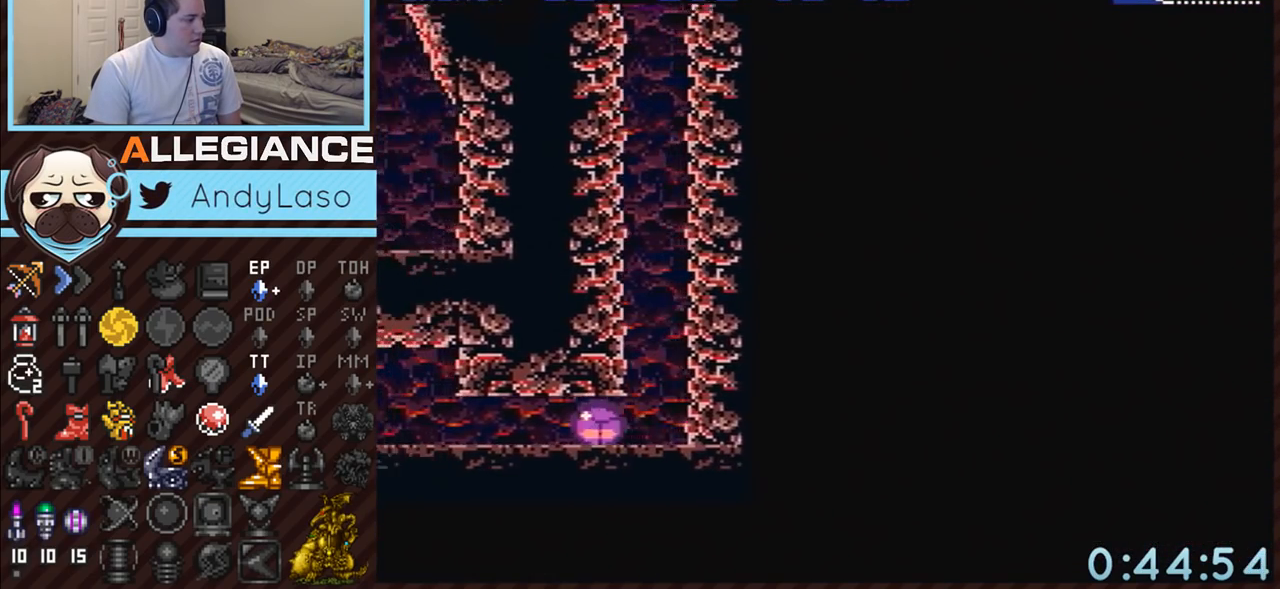
{"buttons": ["A", "DPAD_LEFT"], "events": []}
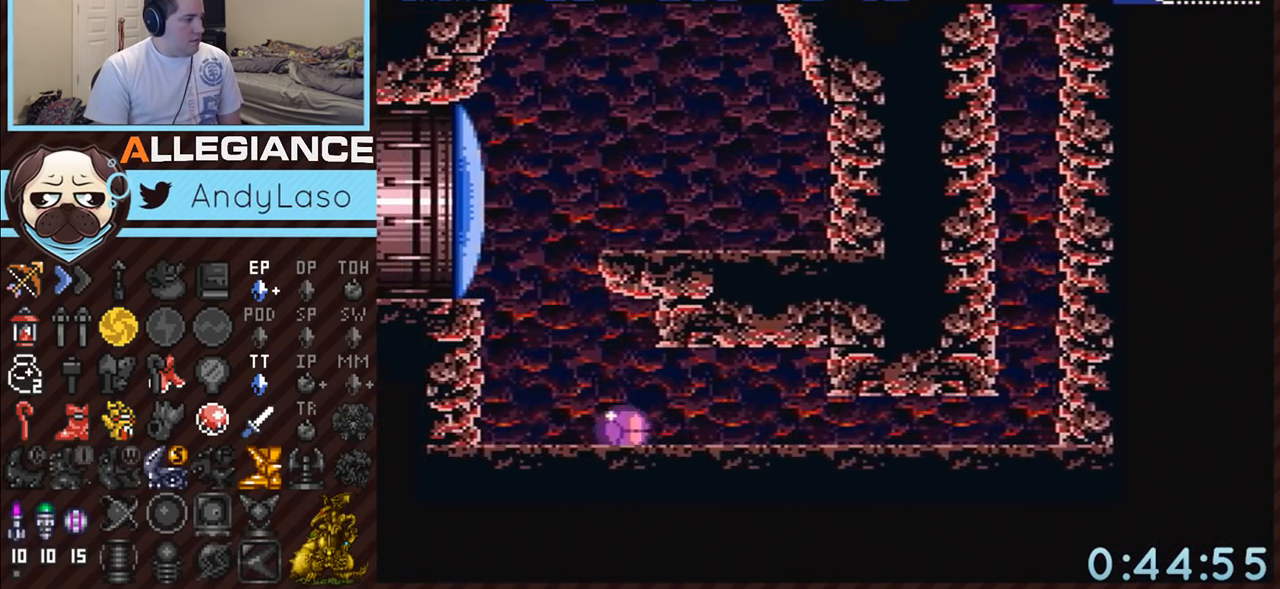
{"buttons": ["A", "B", "Y", "DPAD_LEFT"], "events": [[117, "DPAD_UP", "down"], [150, "DPAD_LEFT", "up"], [200, "DPAD_LEFT", "down"], [250, "DPAD_UP", "up"], [300, "B", "down"], [433, "Y", "down"]]}
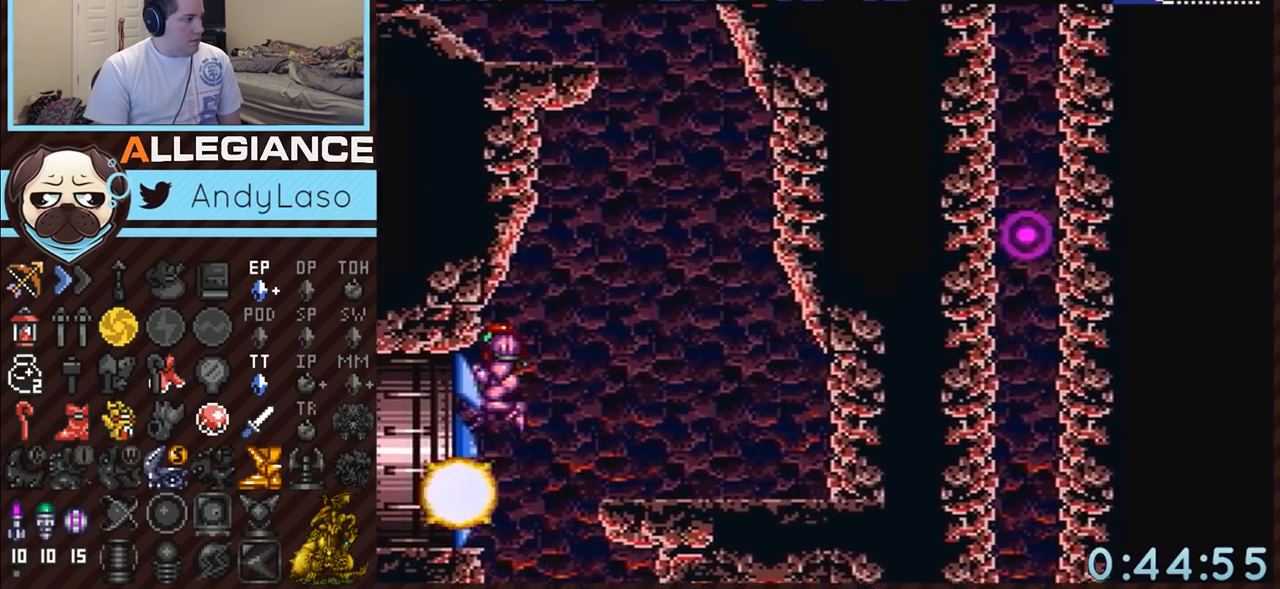
{"buttons": ["A", "DPAD_LEFT"], "events": [[50, "Y", "up"], [83, "B", "up"]]}
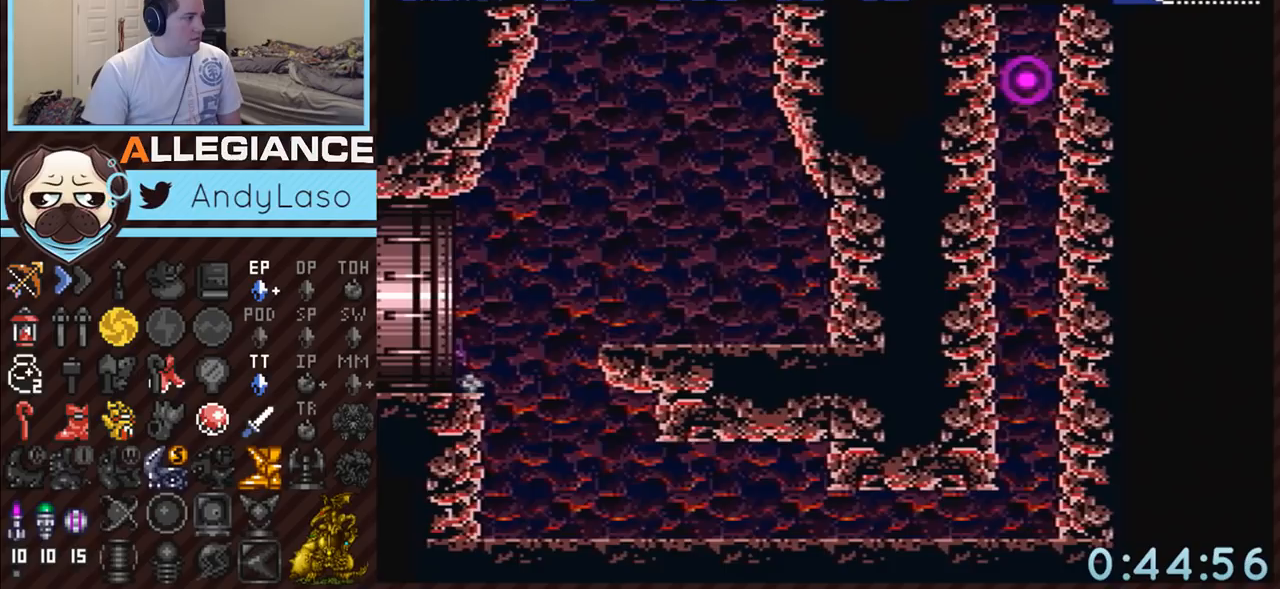
{"buttons": ["A", "DPAD_LEFT"], "events": []}
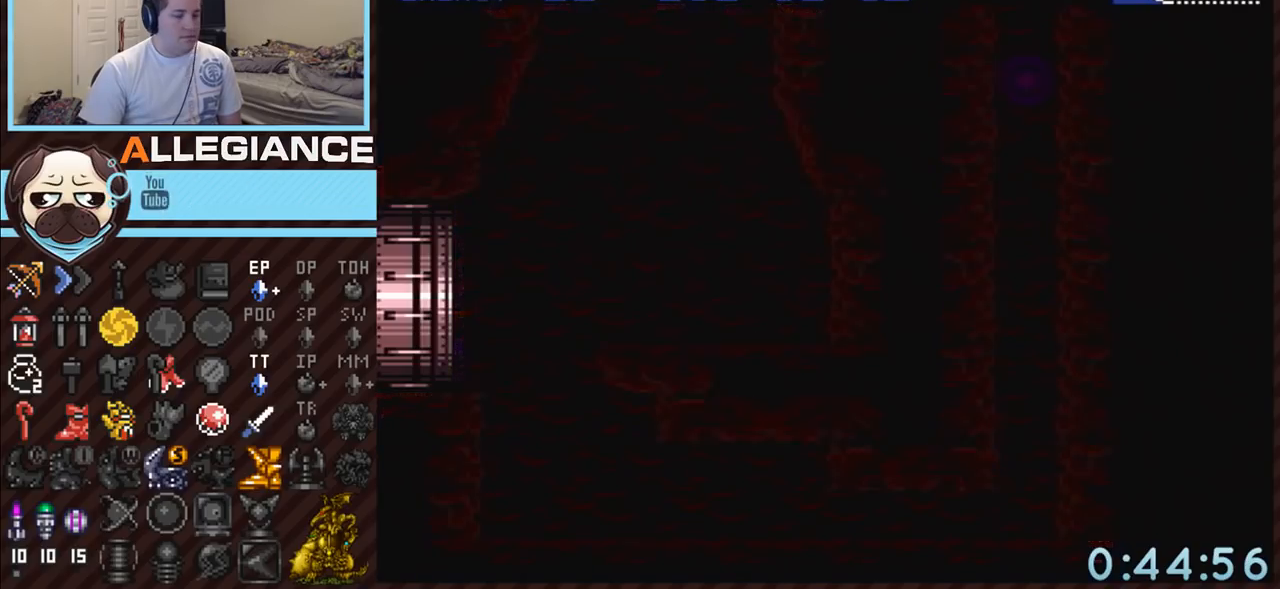
{"buttons": ["A", "DPAD_LEFT"], "events": []}
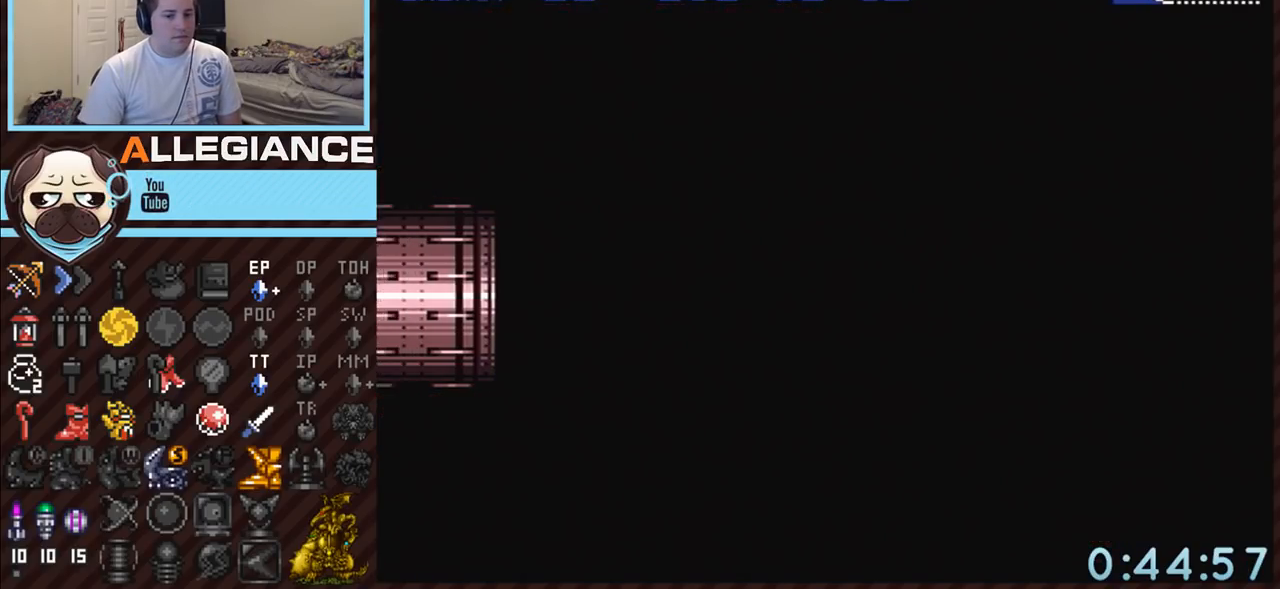
{"buttons": ["A", "DPAD_LEFT"], "events": []}
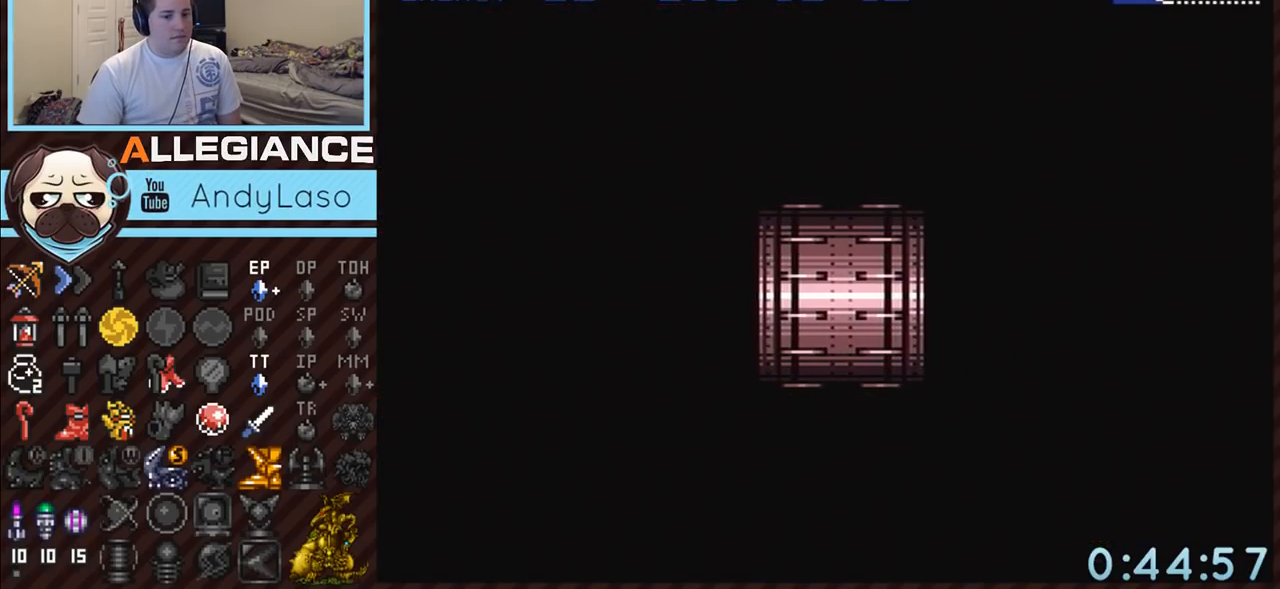
{"buttons": ["DPAD_LEFT"], "events": [[50, "A", "up"]]}
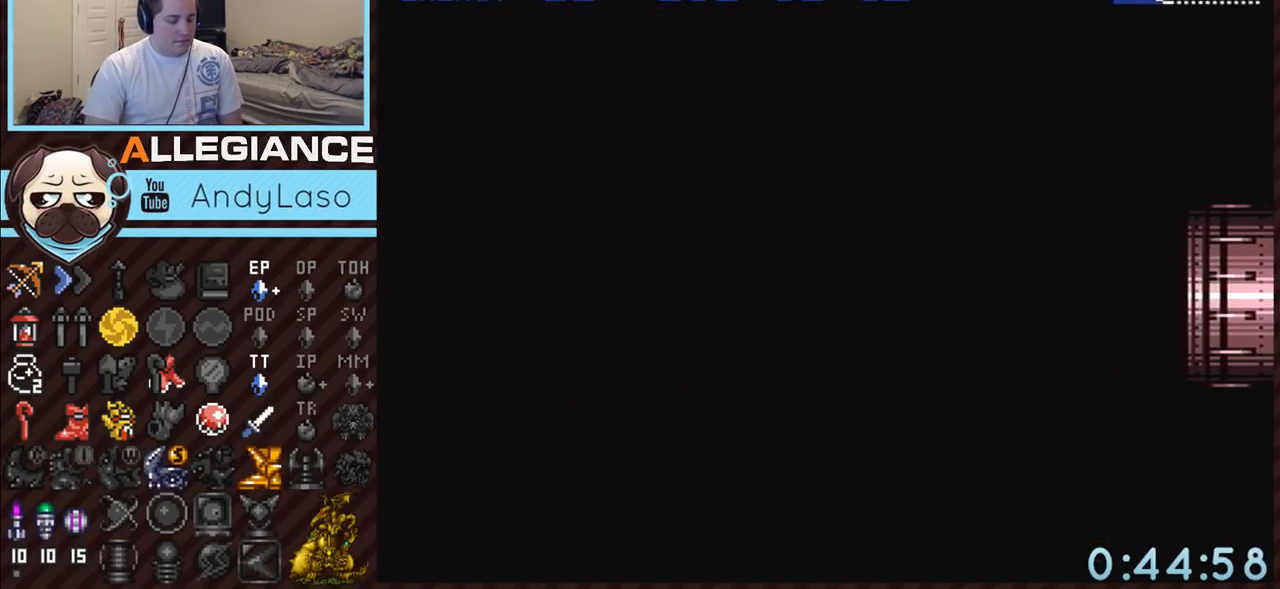
{"buttons": ["A", "DPAD_LEFT"], "events": [[150, "A", "down"]]}
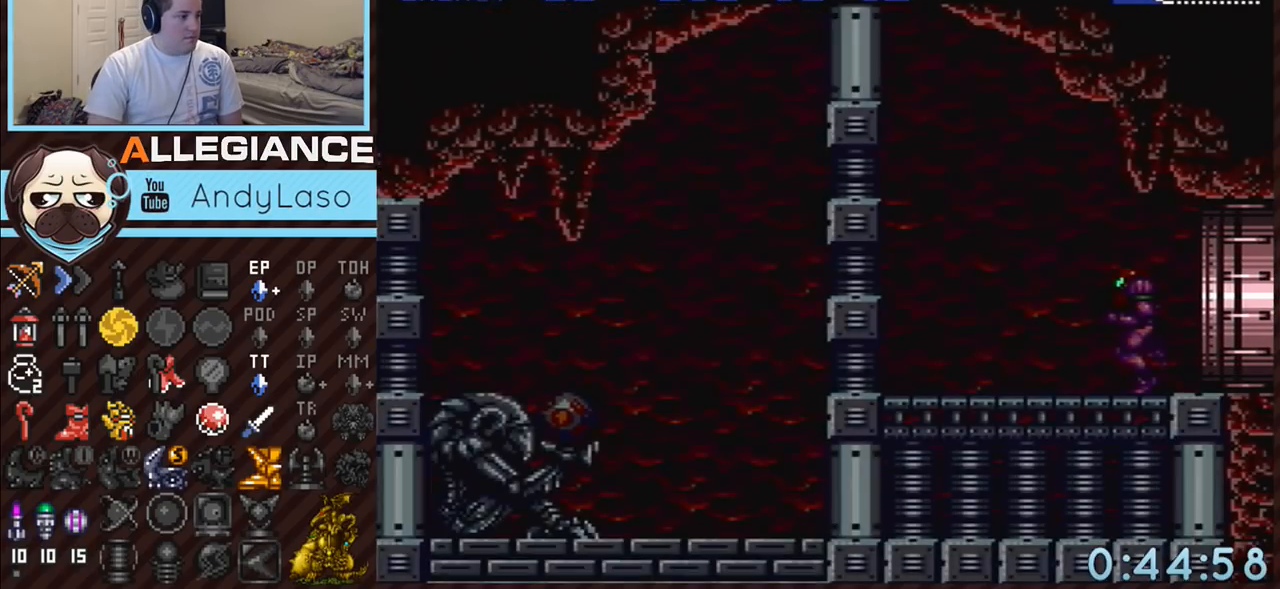
{"buttons": ["A", "B", "DPAD_LEFT"], "events": [[333, "SELECT", "down"], [417, "B", "down"], [450, "SELECT", "up"]]}
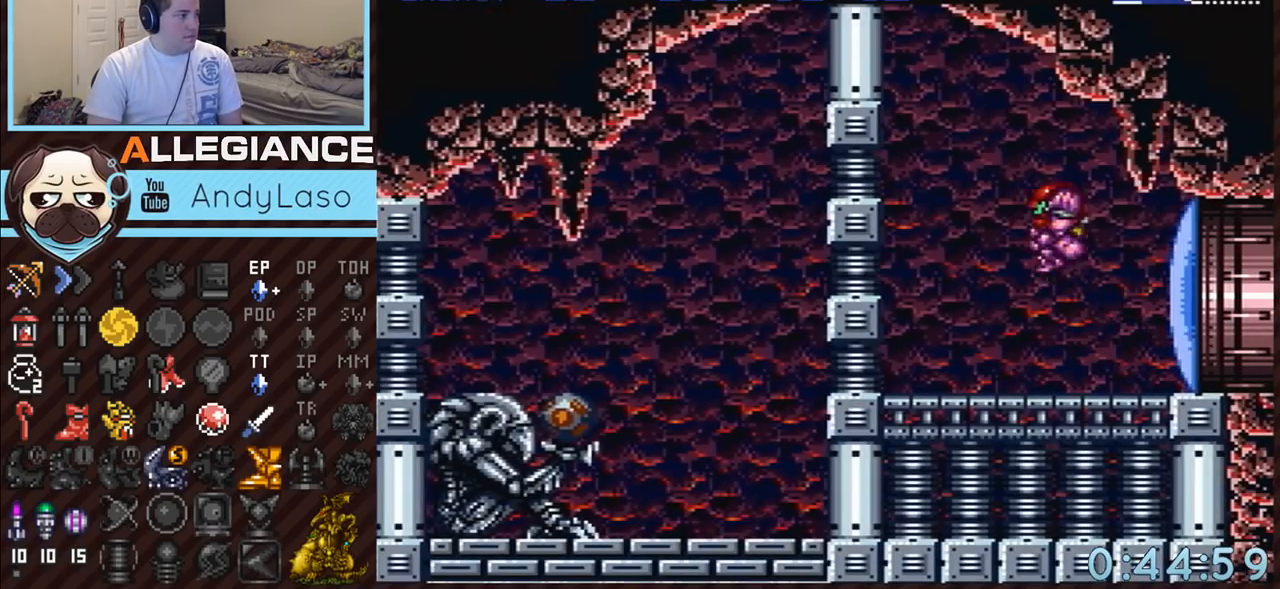
{"buttons": ["A", "Y", "L1", "DPAD_LEFT"], "events": [[117, "L1", "down"], [200, "Y", "down"], [367, "Y", "up"], [383, "B", "up"], [483, "Y", "down"]]}
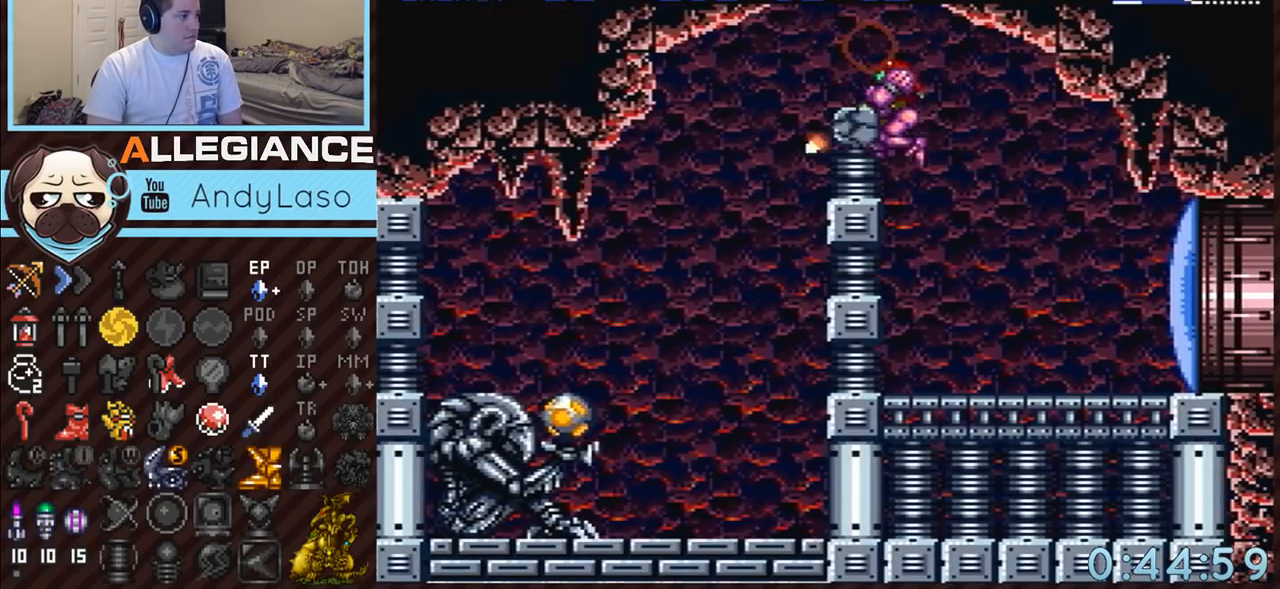
{"buttons": ["A"], "events": [[83, "Y", "up"], [167, "Y", "down"], [300, "Y", "up"], [367, "L1", "up"], [450, "DPAD_LEFT", "up"]]}
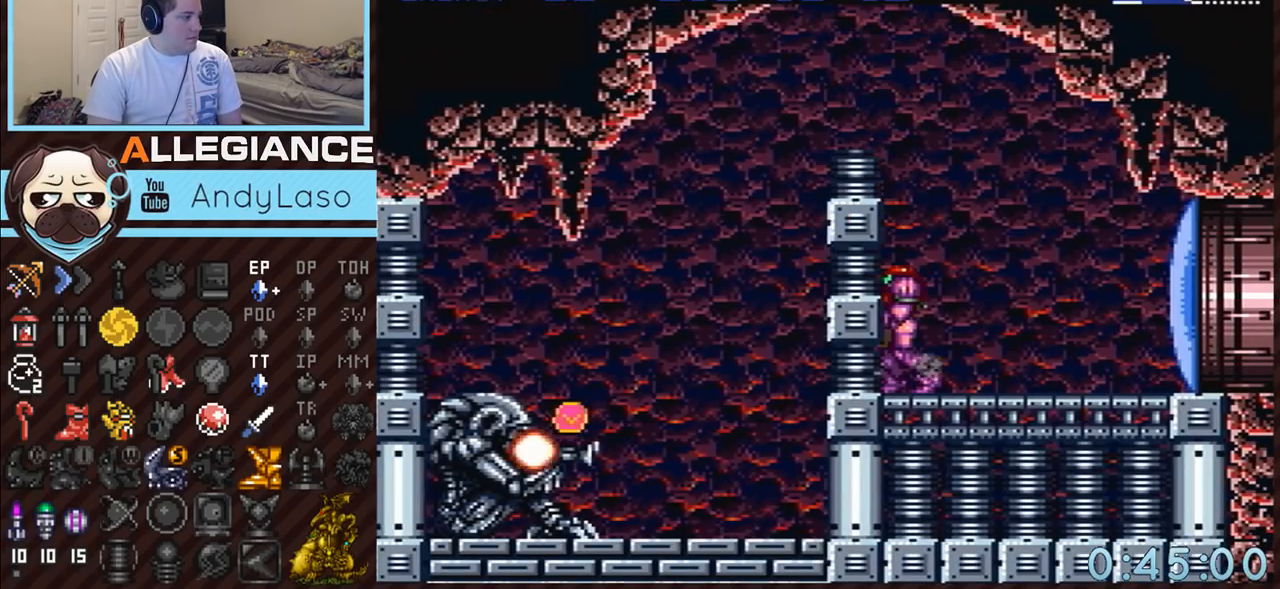
{"buttons": ["A"], "events": []}
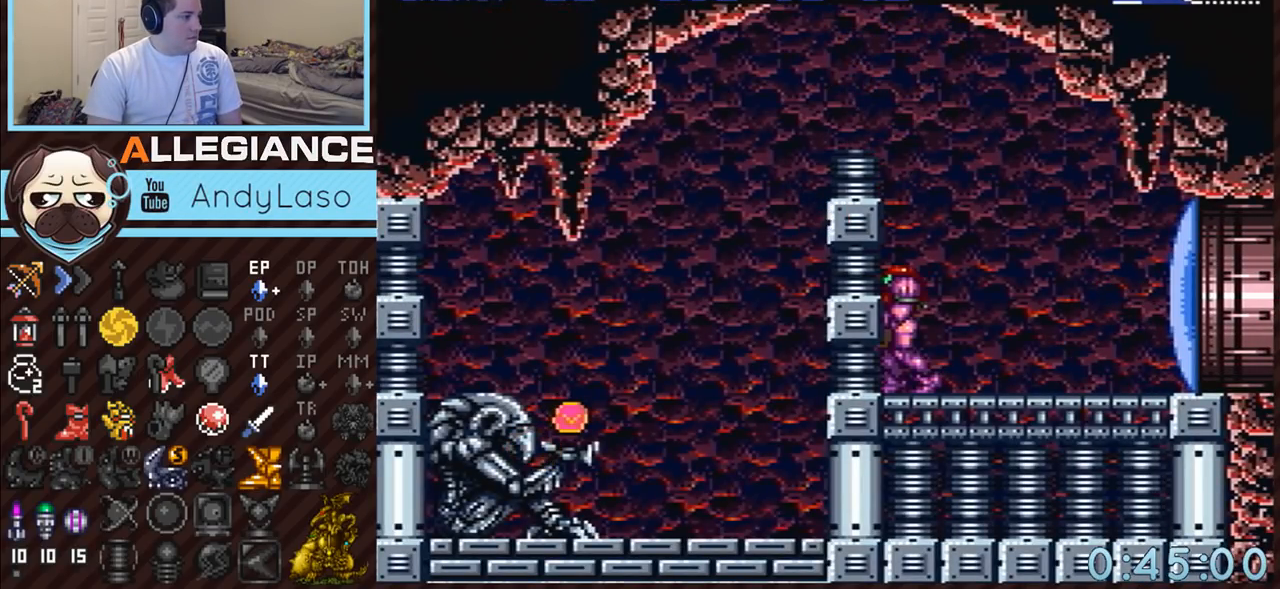
{"buttons": ["A", "DPAD_RIGHT"], "events": [[83, "DPAD_RIGHT", "down"], [183, "DPAD_RIGHT", "up"], [183, "Y", "down"], [267, "Y", "up"], [417, "DPAD_RIGHT", "down"]]}
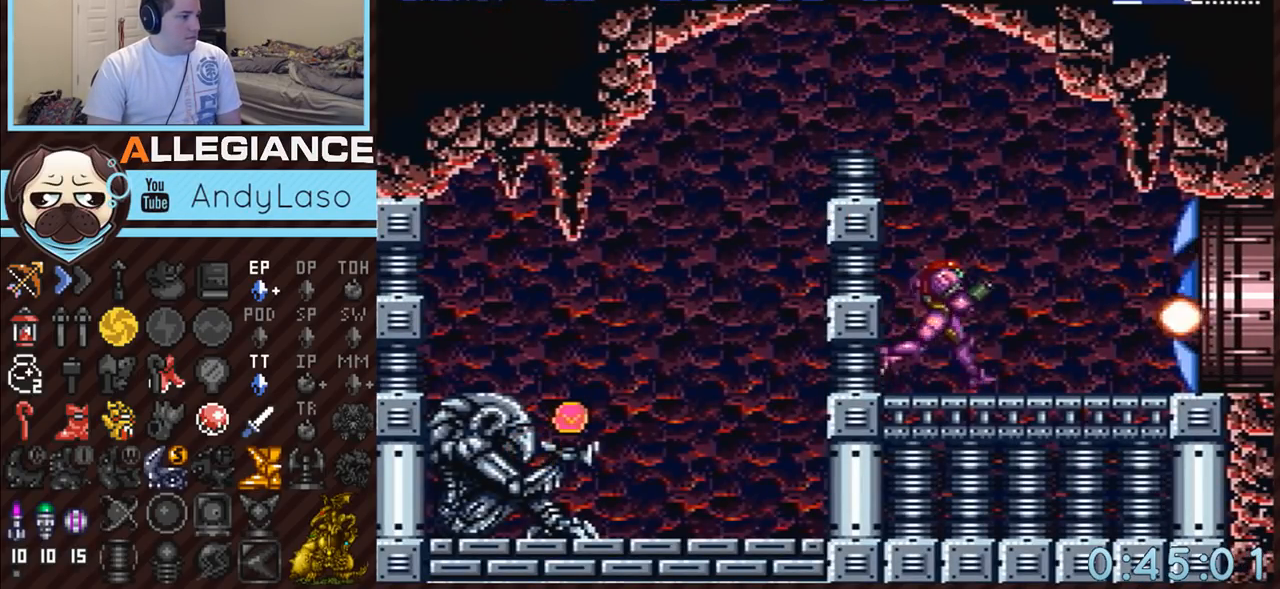
{"buttons": ["A", "B", "DPAD_RIGHT"], "events": [[333, "B", "down"]]}
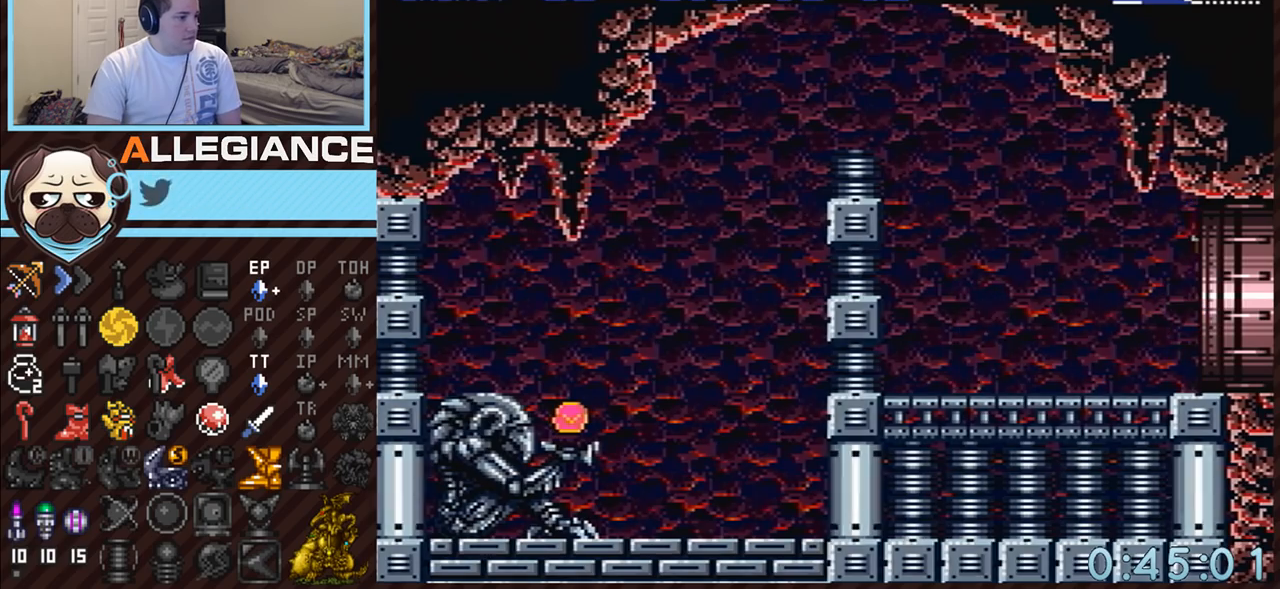
{"buttons": [], "events": [[400, "DPAD_RIGHT", "up"], [417, "A", "up"], [417, "B", "up"]]}
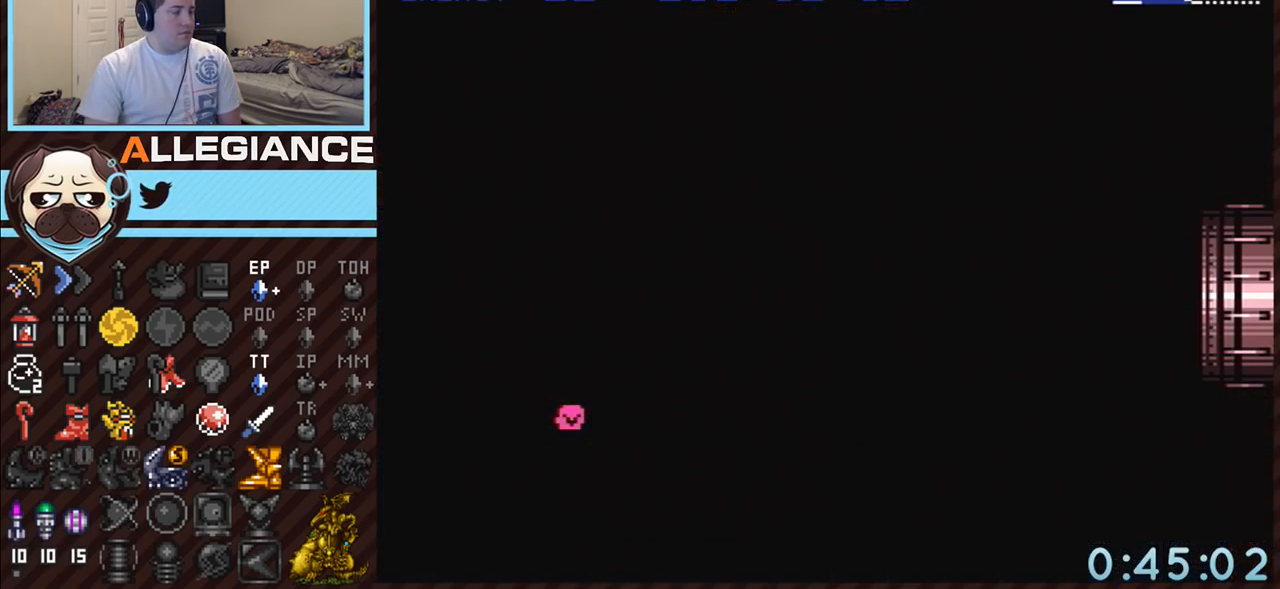
{"buttons": ["A", "DPAD_RIGHT"], "events": [[367, "DPAD_RIGHT", "down"], [467, "A", "down"]]}
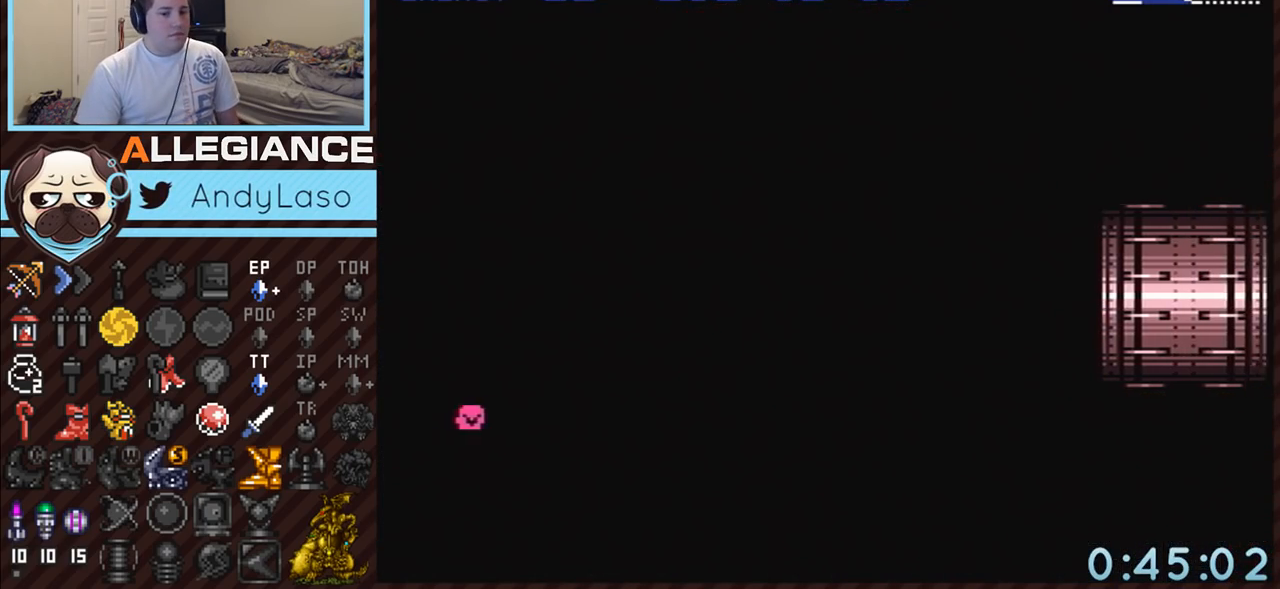
{"buttons": ["A", "B", "DPAD_RIGHT"], "events": [[50, "B", "down"]]}
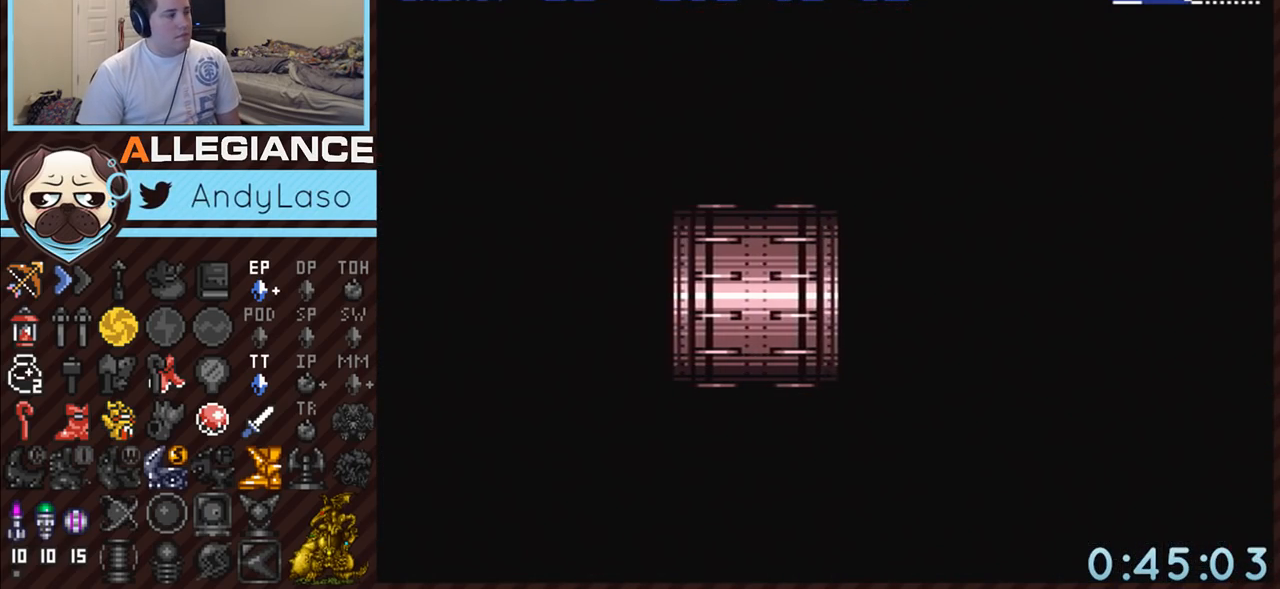
{"buttons": ["A", "B", "DPAD_RIGHT"], "events": []}
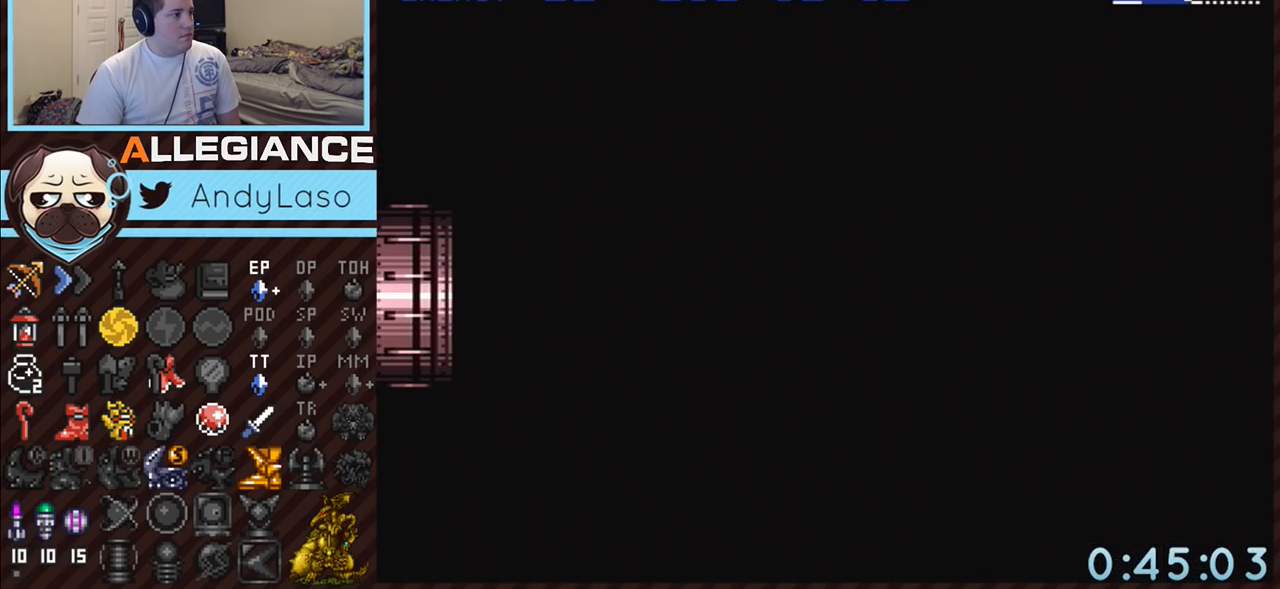
{"buttons": ["A", "B", "DPAD_RIGHT"], "events": []}
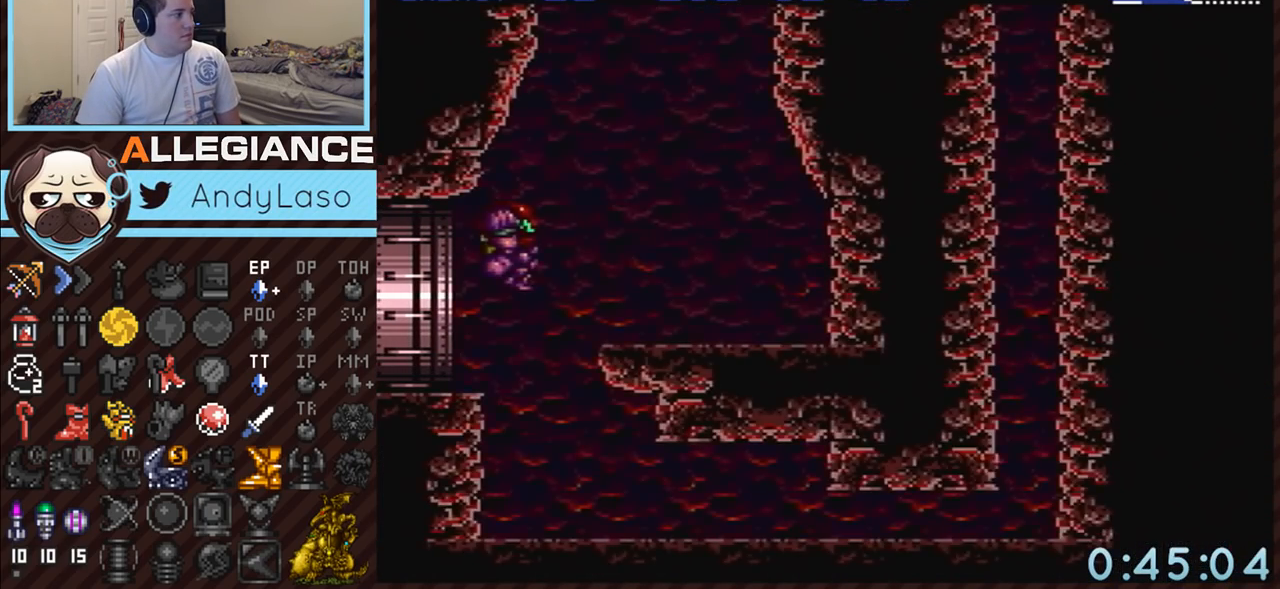
{"buttons": ["A", "B", "X"], "events": [[333, "X", "down"], [383, "DPAD_RIGHT", "up"], [433, "X", "up"], [483, "X", "down"]]}
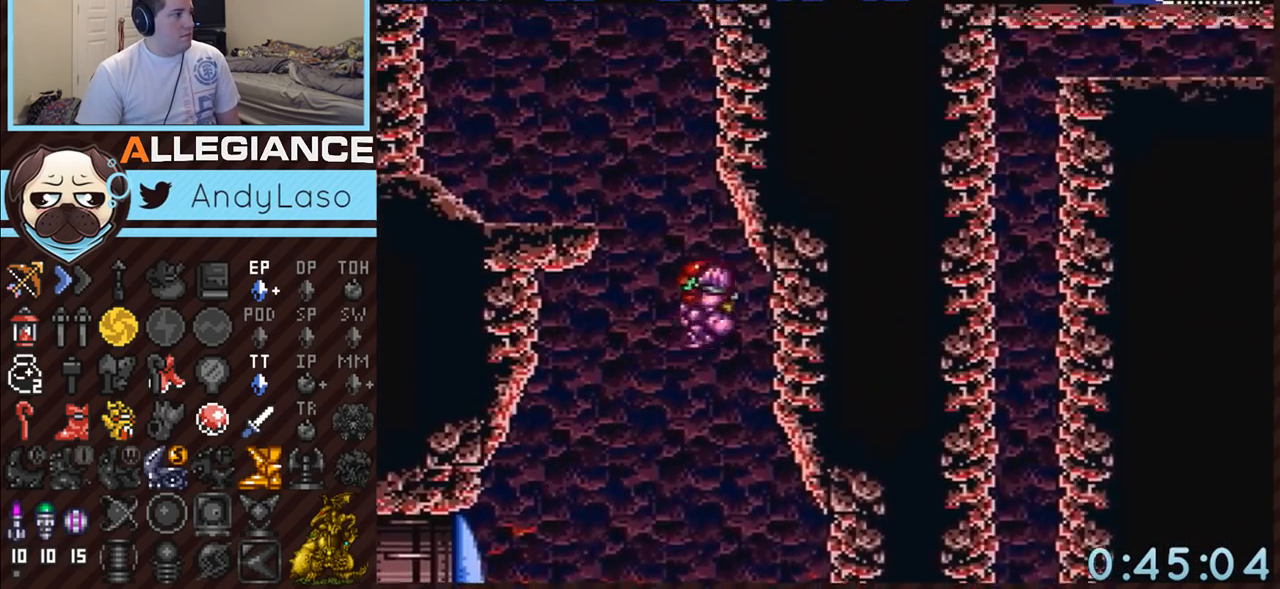
{"buttons": ["A", "DPAD_LEFT"], "events": [[17, "DPAD_LEFT", "down"], [117, "X", "up"], [167, "X", "down"], [300, "X", "up"], [333, "B", "up"]]}